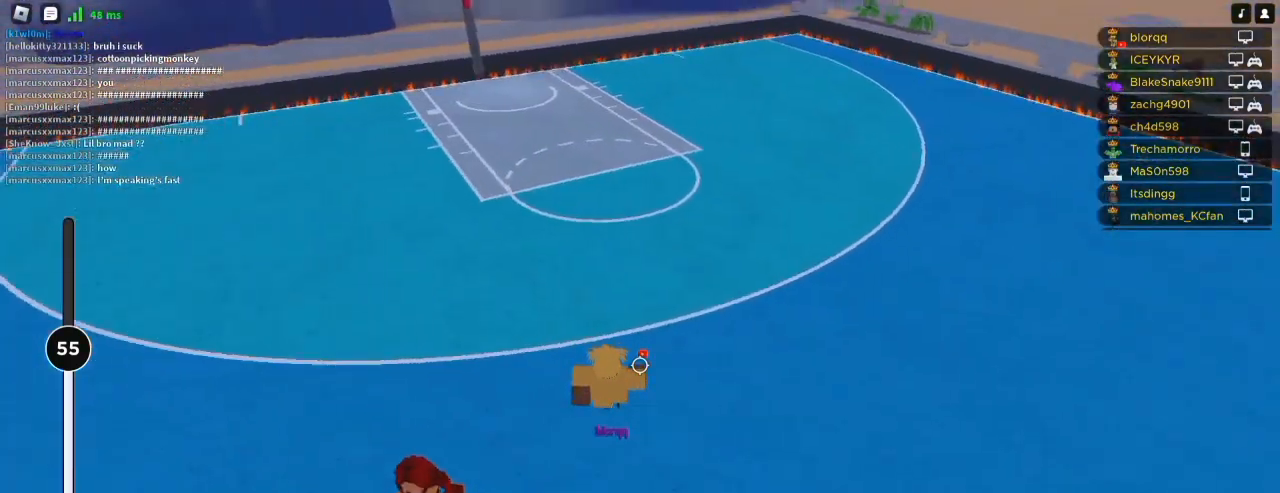
Gameplay with keyboard and mouse; each line is a JSON object with the keys and mouse buttons held at the frame after it. "events" lists presses ("down") and releases ("up") of "a", "ctrl", "d", "e", "f", "q", "r", "s", "shift", "space", "tab", "w", "mouse_left", "mouse_wheel", "mouse_right", "mouse_mb4" and "mouse_mb5" between this image and that frame as [ms after this image, input, new state], when the widget could be followed in between. "mouse_left", "mouse_wheel", "mouse_right", "mouse_mb4", "mouse_mb5" = the "left", "wheel", "right", "mb4", "mb5" buttons of the "mouse" list. No other keys are recorded. "wheel" means that the mouse wheel is clicked or scrolled. Not read: mouse_move.
{"keys": ["a"], "mouse": [], "events": [[283, "mouse_right", "up"]]}
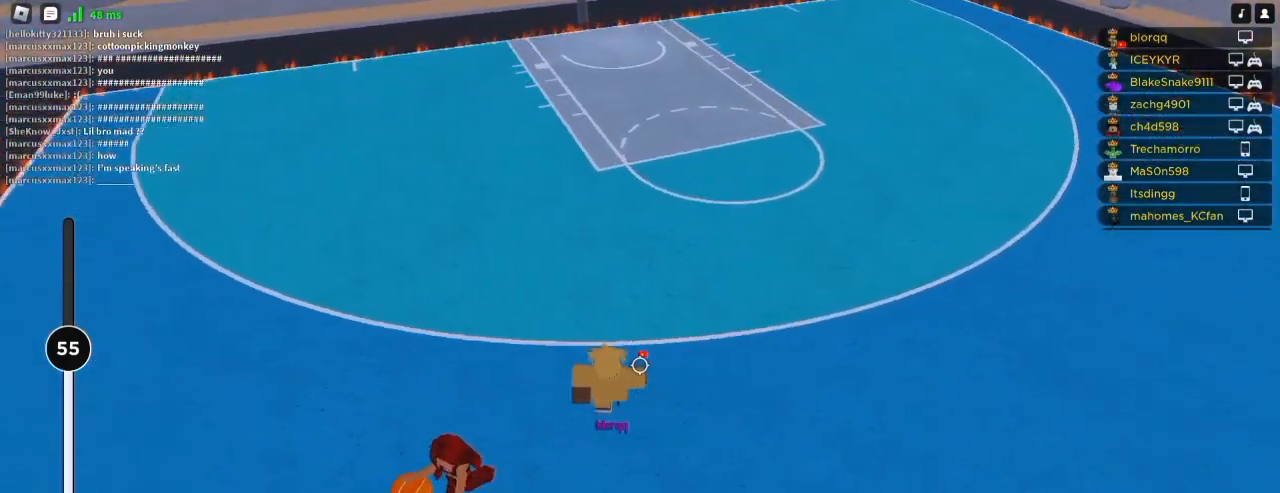
{"keys": ["a"], "mouse": [], "events": []}
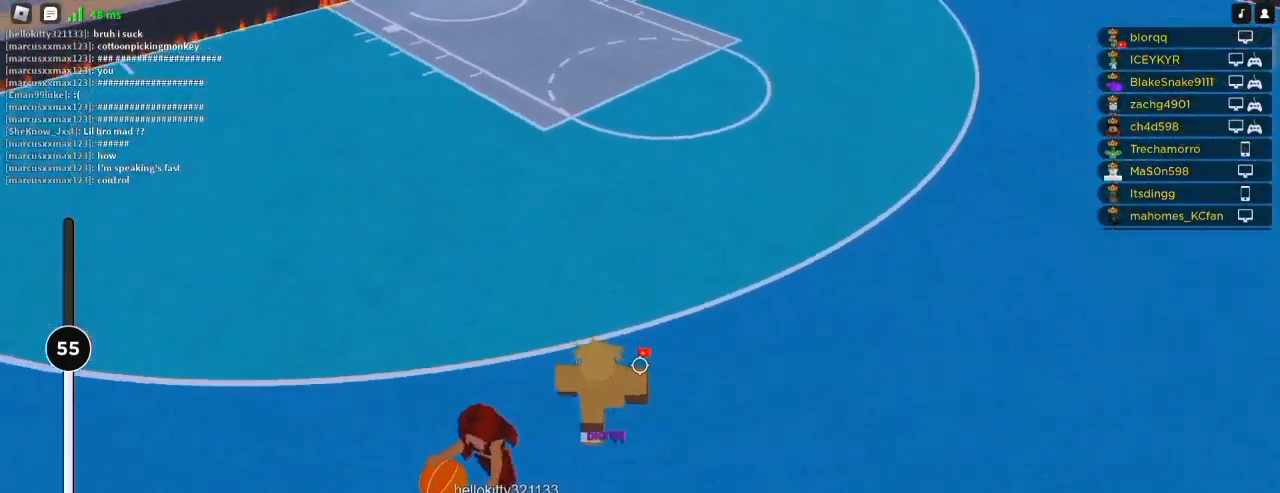
{"keys": ["a"], "mouse": [], "events": [[250, "mouse_left", "down"], [350, "mouse_left", "up"]]}
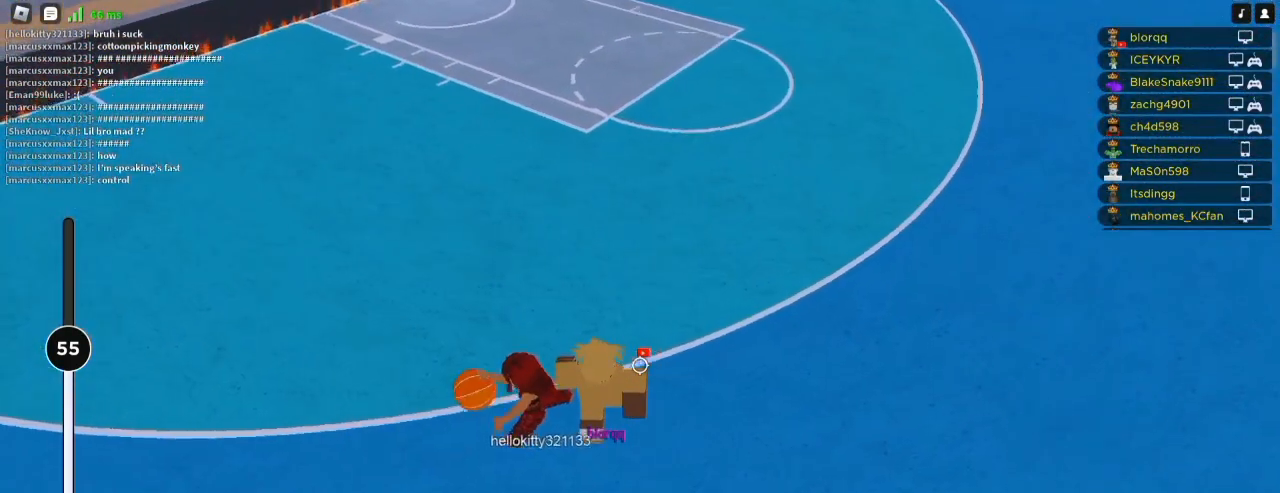
{"keys": ["d", "w"], "mouse": [], "events": [[250, "w", "down"], [317, "a", "up"], [417, "d", "down"]]}
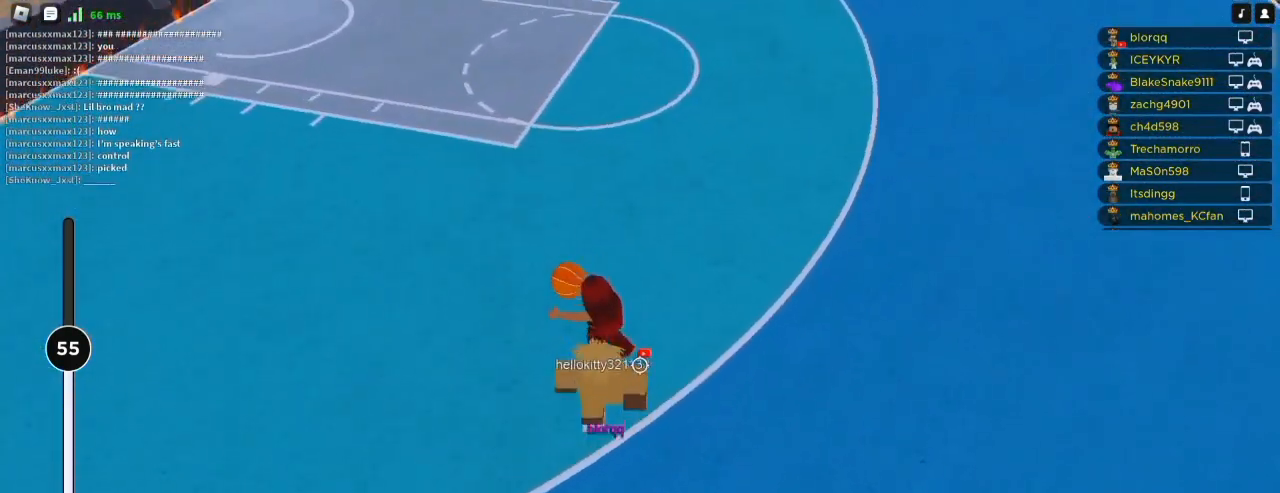
{"keys": ["d", "w"], "mouse": [], "events": []}
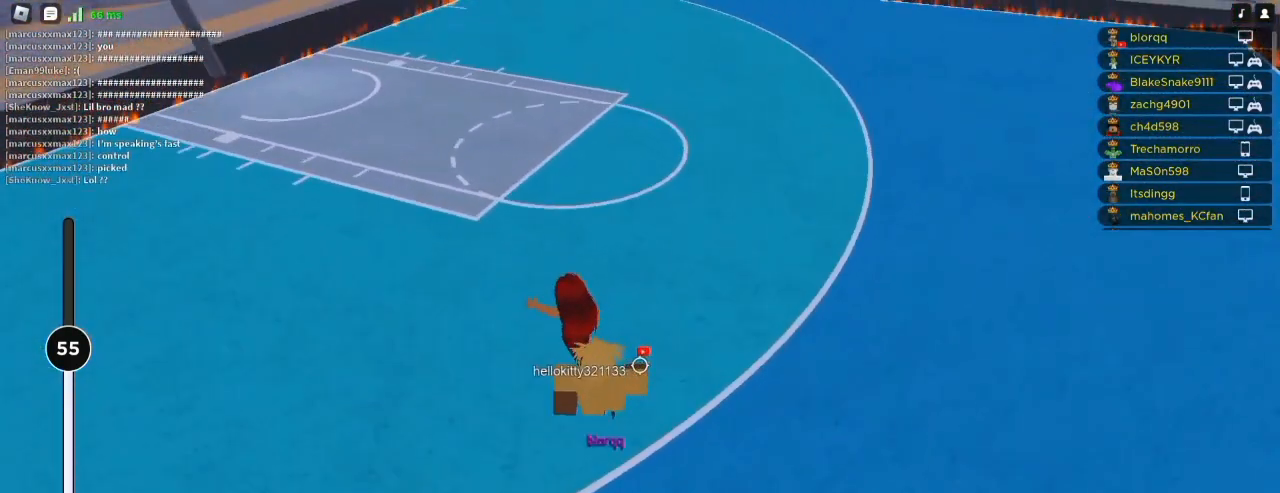
{"keys": ["d"], "mouse": [], "events": [[50, "mouse_wheel", "down"], [150, "mouse_wheel", "up"], [383, "w", "up"]]}
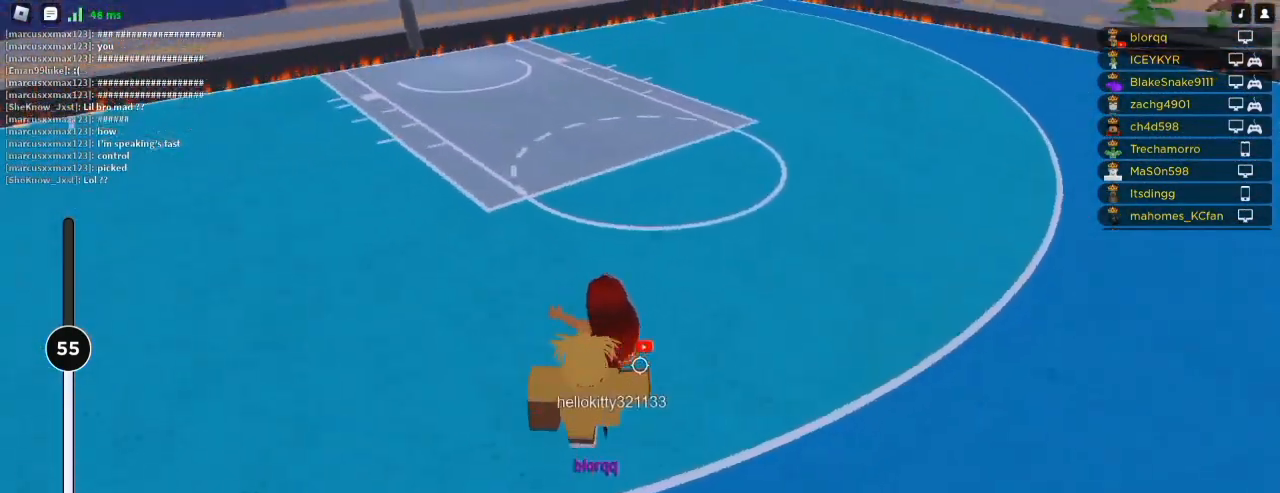
{"keys": ["d"], "mouse": [], "events": []}
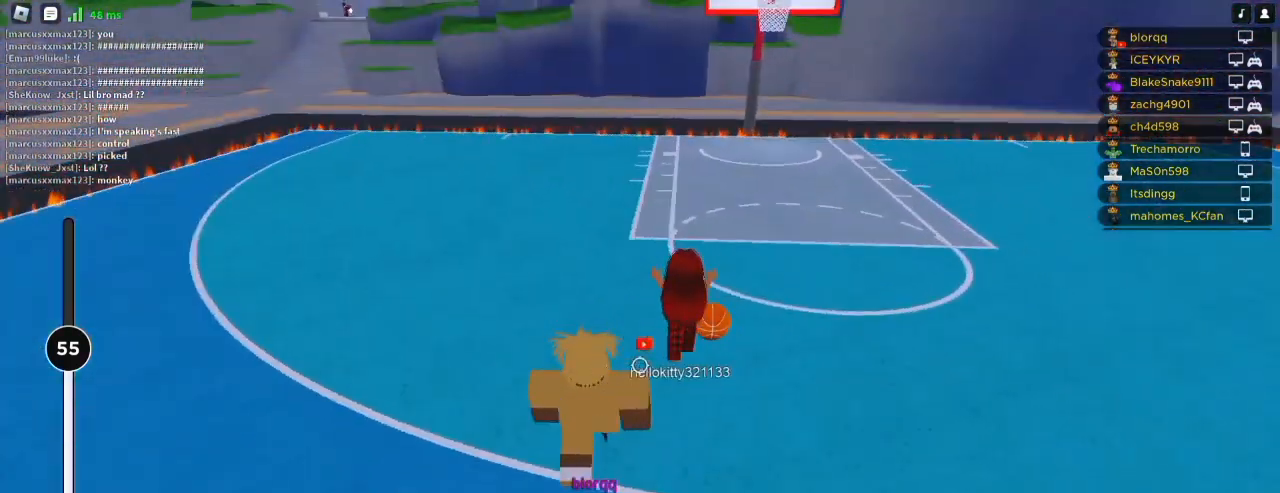
{"keys": ["w"], "mouse": [], "events": [[217, "w", "down"], [483, "d", "up"]]}
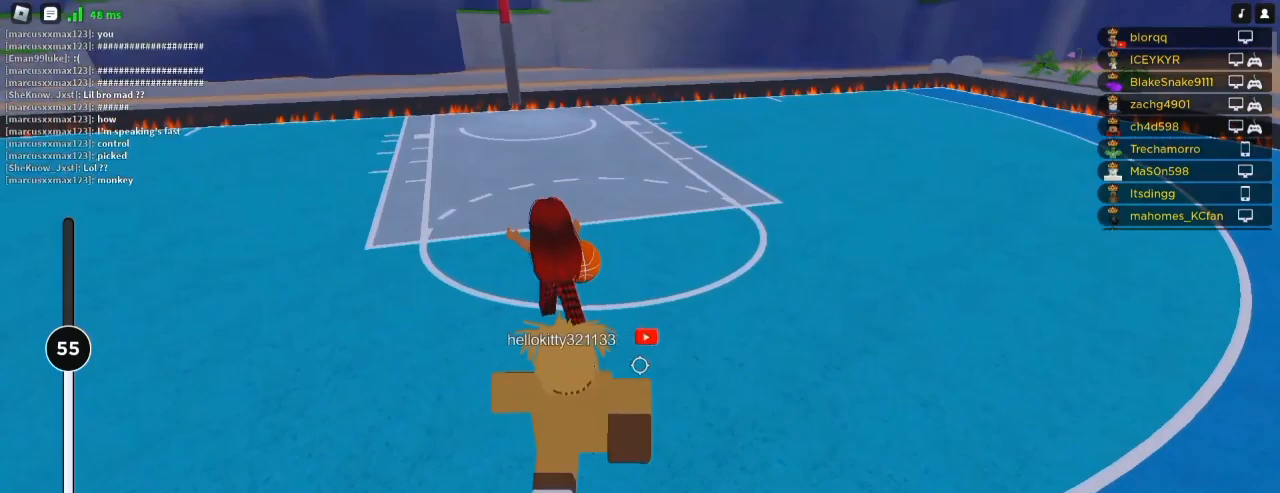
{"keys": ["a", "w"], "mouse": [], "events": [[350, "a", "down"]]}
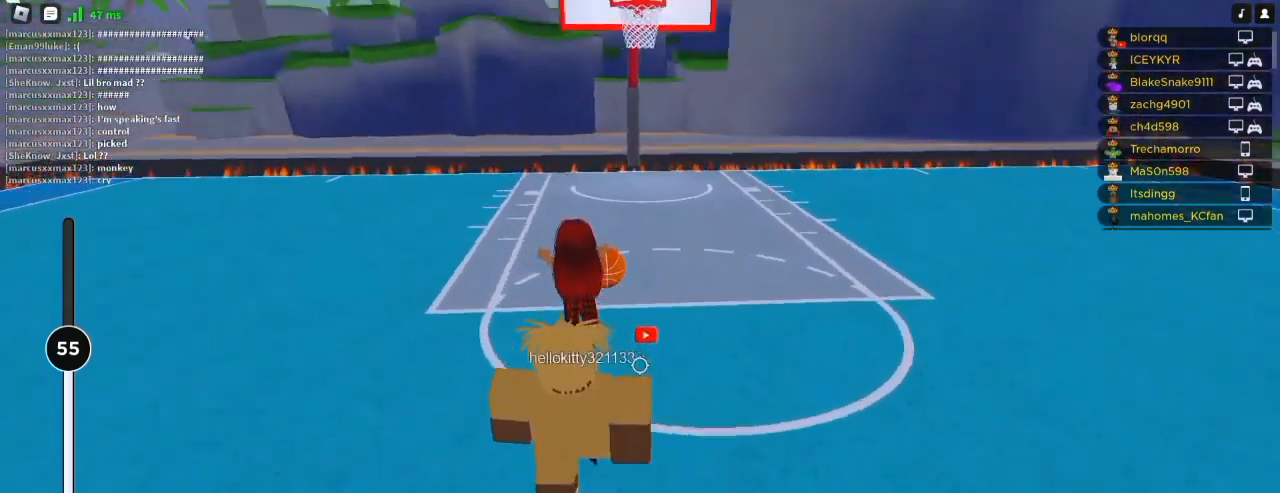
{"keys": ["w"], "mouse": [], "events": [[383, "a", "up"]]}
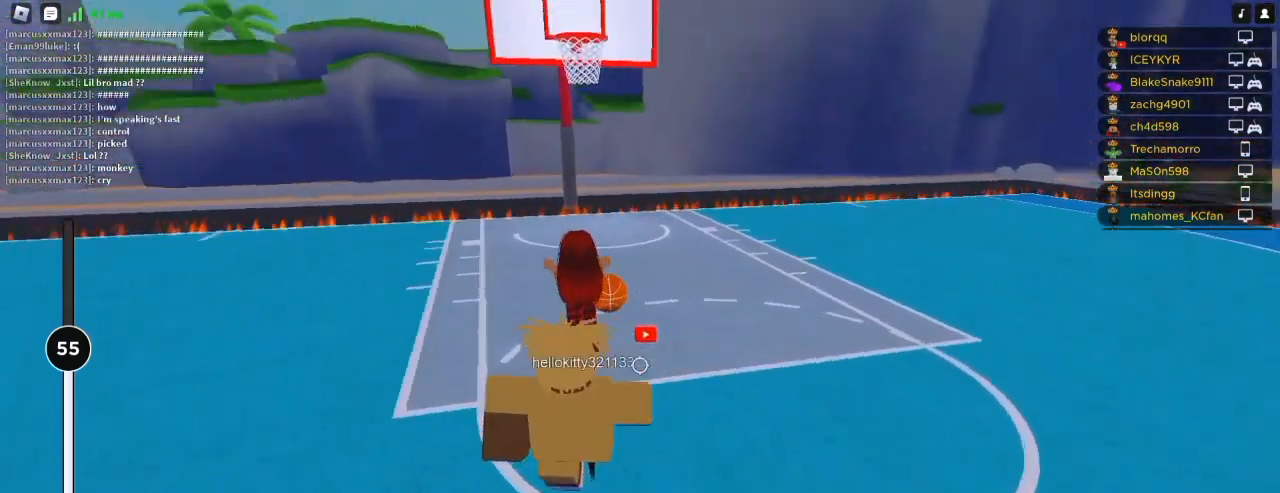
{"keys": ["w"], "mouse": [], "events": []}
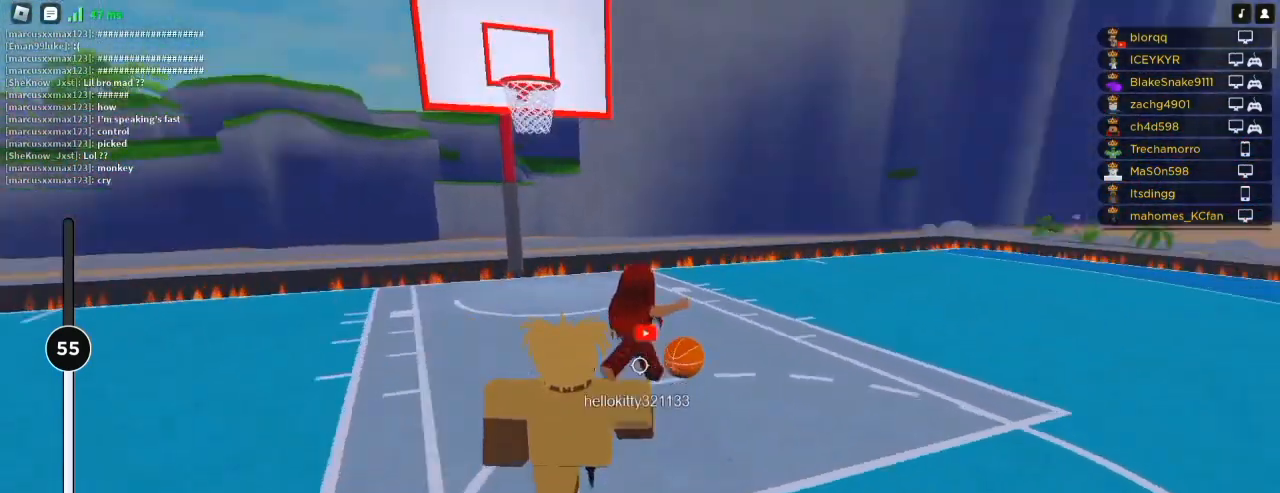
{"keys": ["d", "w"], "mouse": [], "events": [[50, "d", "down"]]}
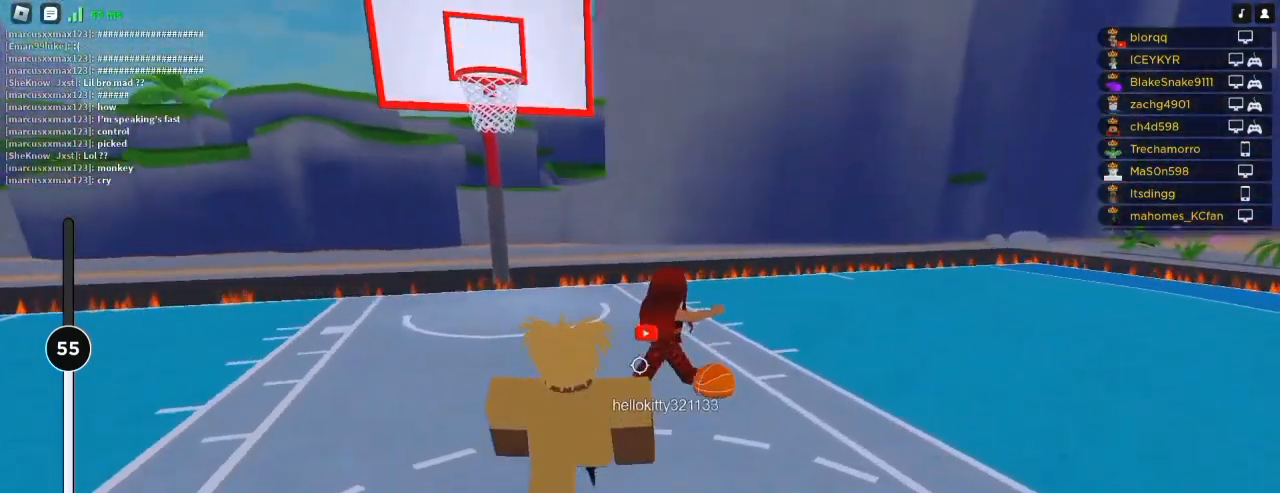
{"keys": ["d", "w"], "mouse": [], "events": []}
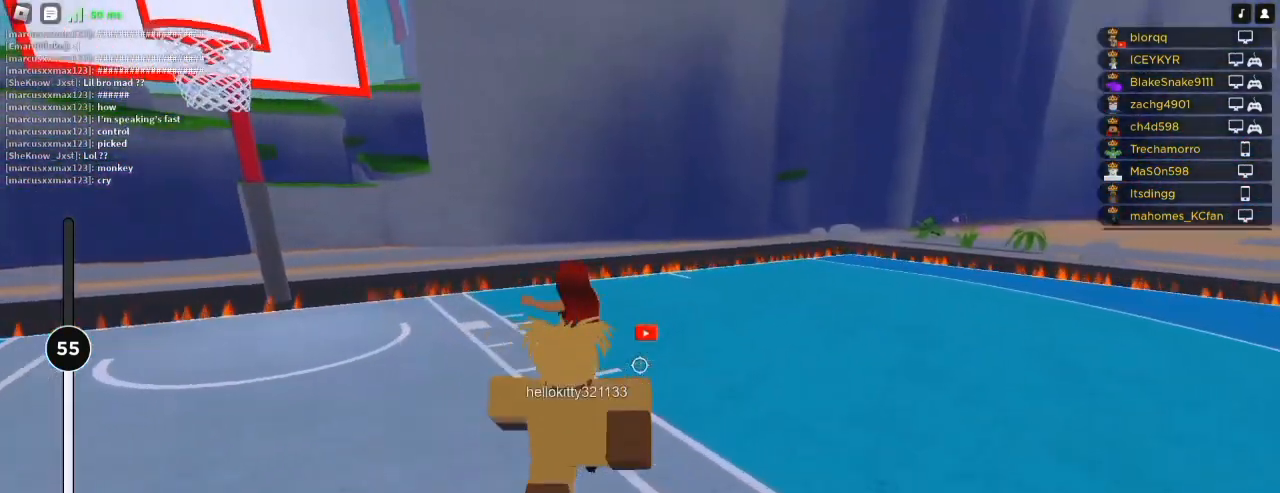
{"keys": ["d", "w"], "mouse": [], "events": []}
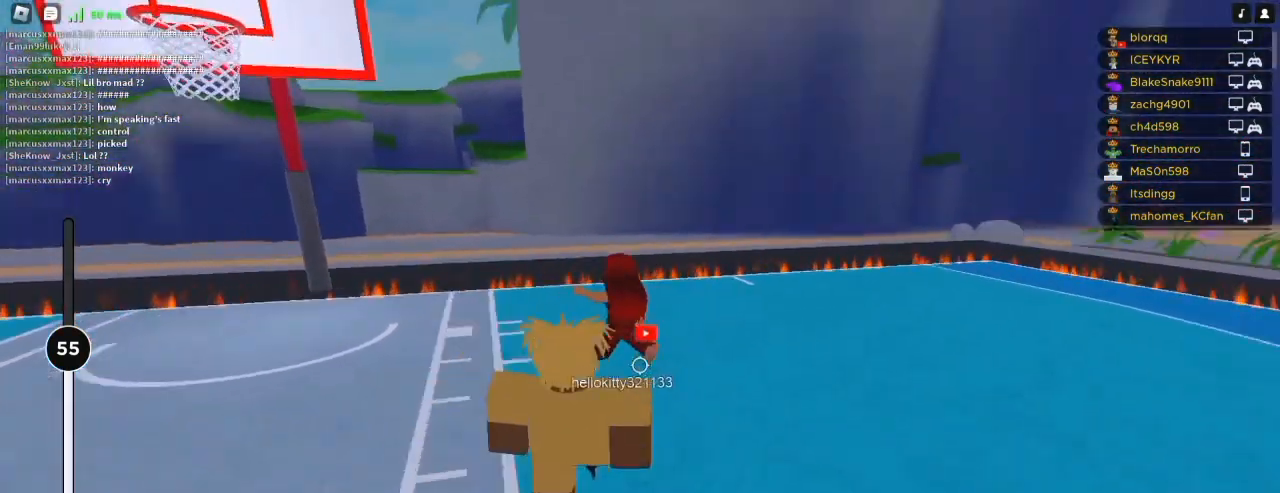
{"keys": ["d", "w"], "mouse": [], "events": []}
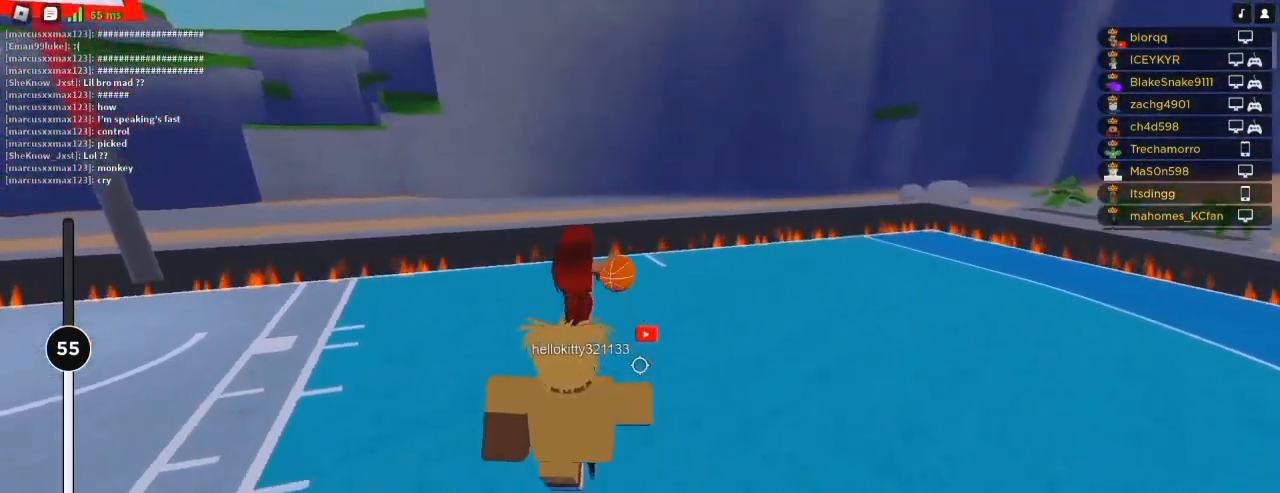
{"keys": ["d", "w"], "mouse": [], "events": []}
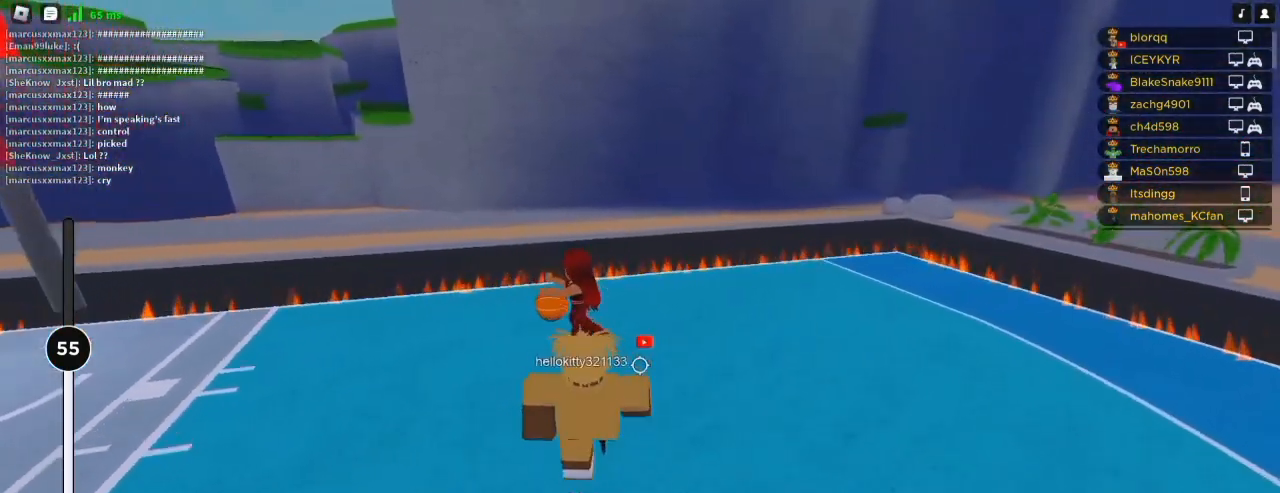
{"keys": ["d", "w"], "mouse": [], "events": []}
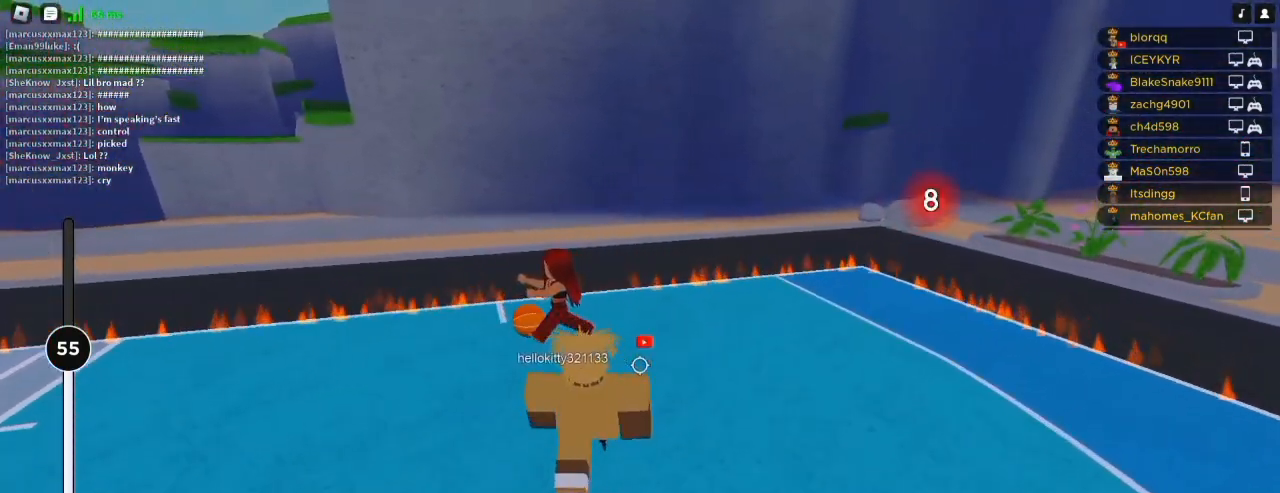
{"keys": ["w"], "mouse": [], "events": [[117, "d", "up"]]}
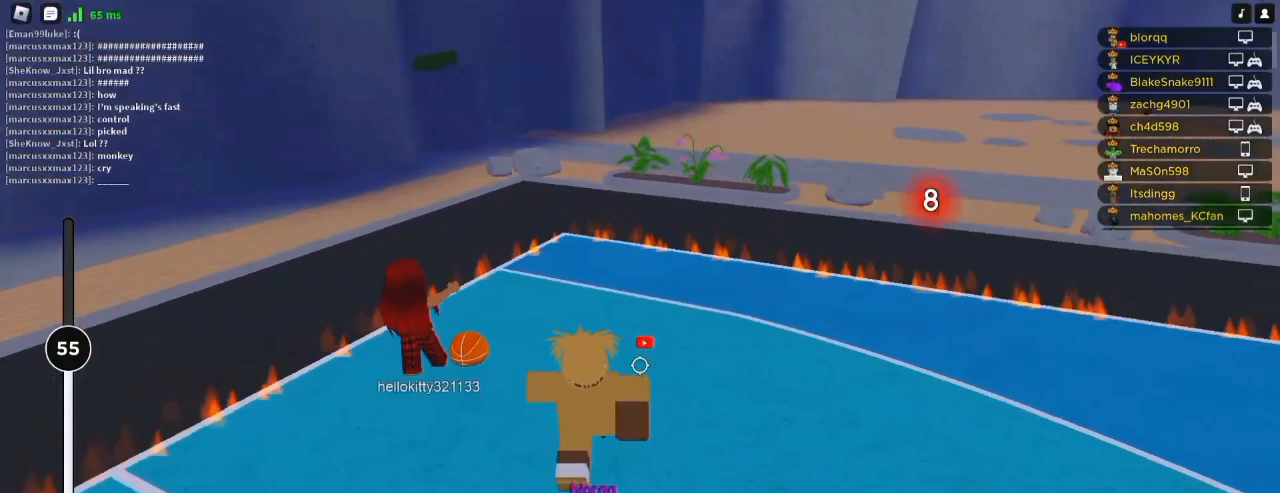
{"keys": ["w"], "mouse": [], "events": []}
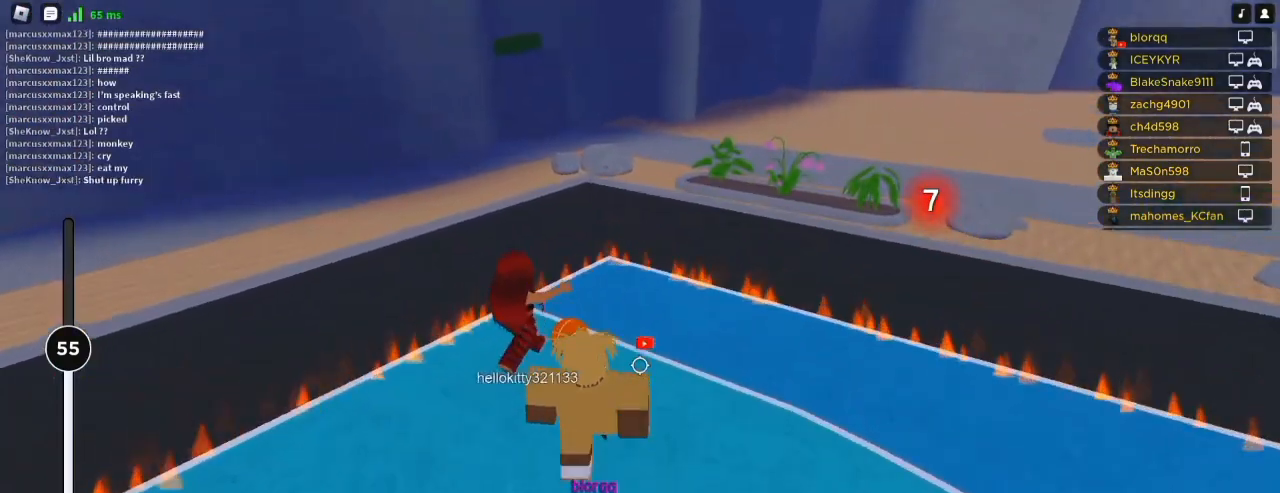
{"keys": ["w"], "mouse": [], "events": [[83, "mouse_left", "down"], [217, "mouse_left", "up"], [283, "space", "down"], [450, "space", "up"]]}
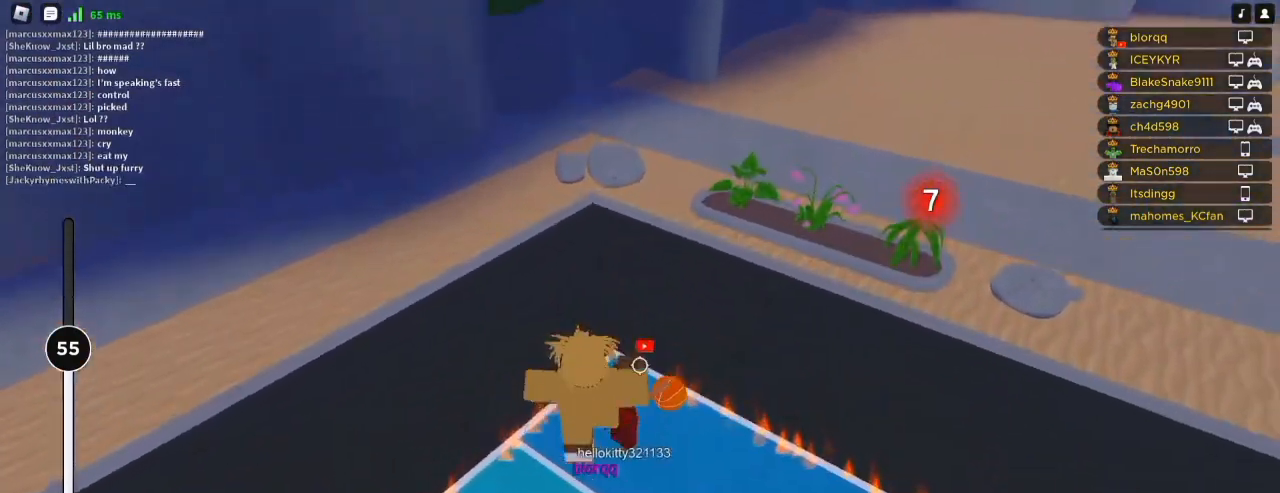
{"keys": ["a", "s"], "mouse": [], "events": [[250, "a", "down"], [250, "mouse_mb4", "down"], [317, "mouse_mb4", "up"], [317, "w", "up"], [417, "s", "down"]]}
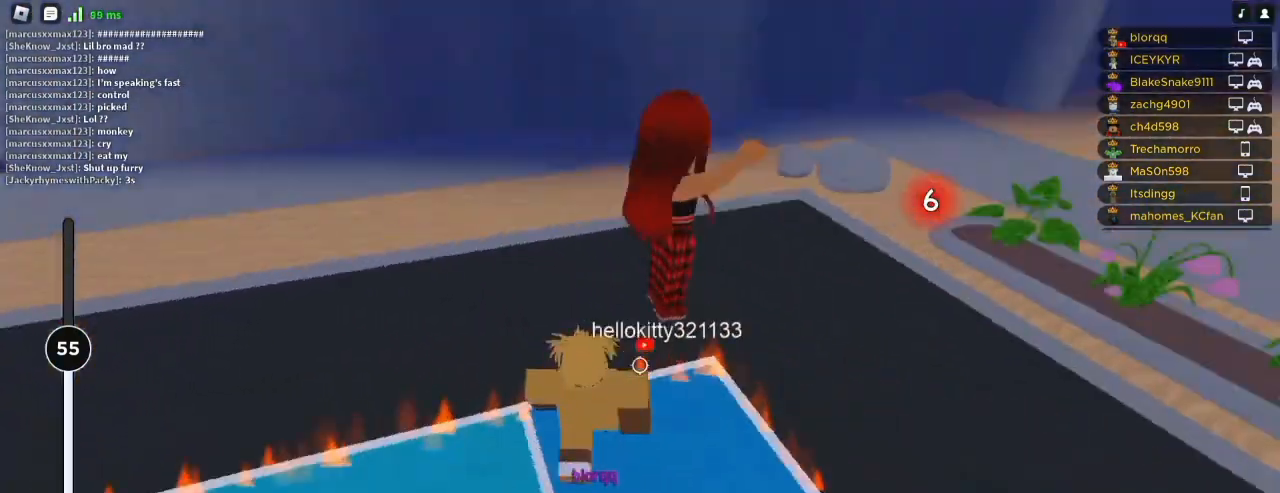
{"keys": ["e", "w"], "mouse": [], "events": [[17, "s", "up"], [150, "w", "down"], [183, "a", "up"], [417, "e", "down"]]}
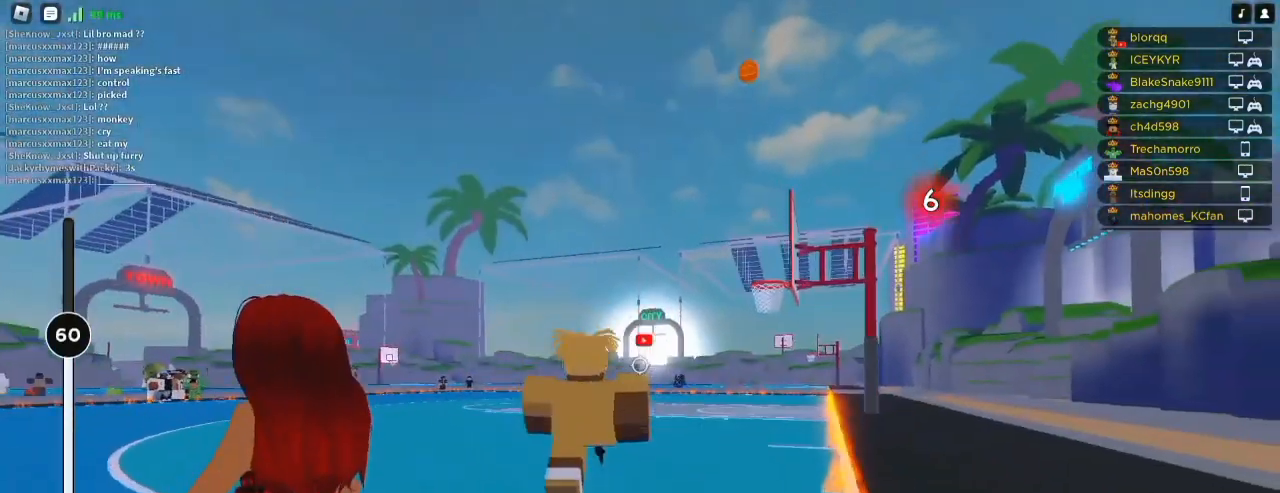
{"keys": ["e", "w"], "mouse": [], "events": []}
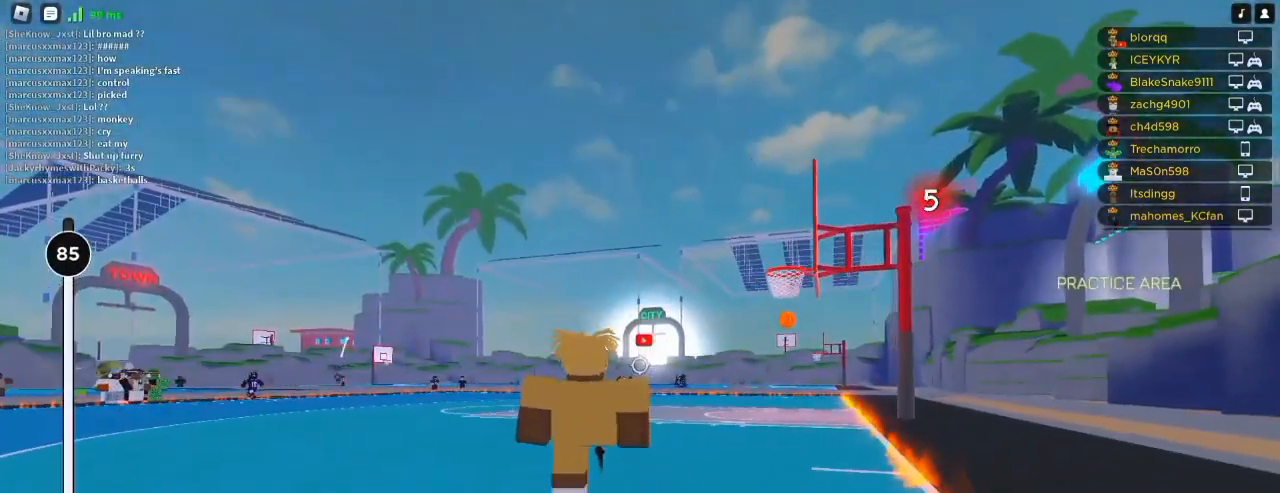
{"keys": ["w"], "mouse": [], "events": [[450, "e", "up"]]}
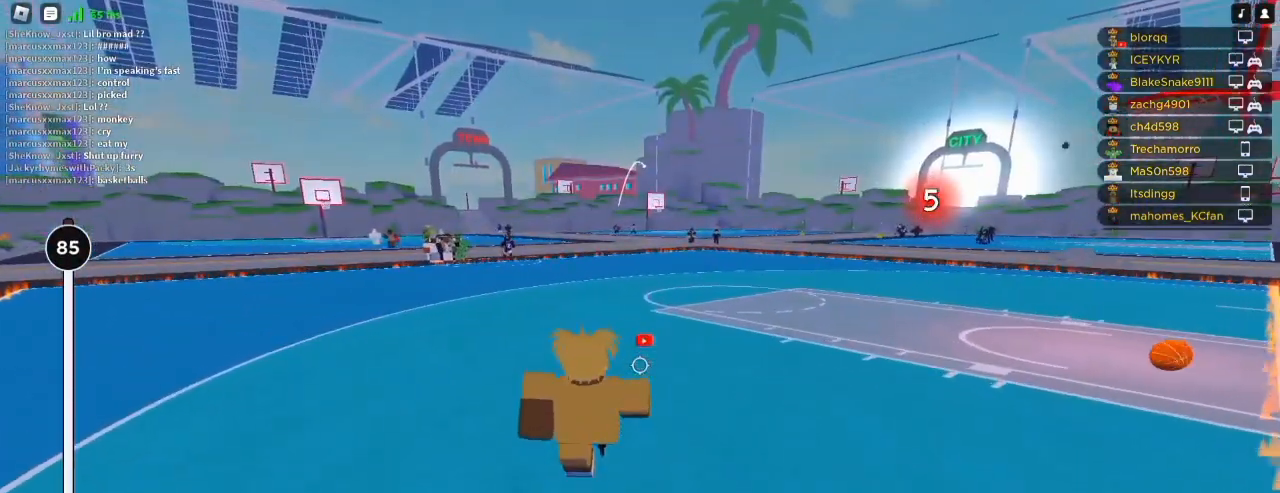
{"keys": ["w"], "mouse": [], "events": []}
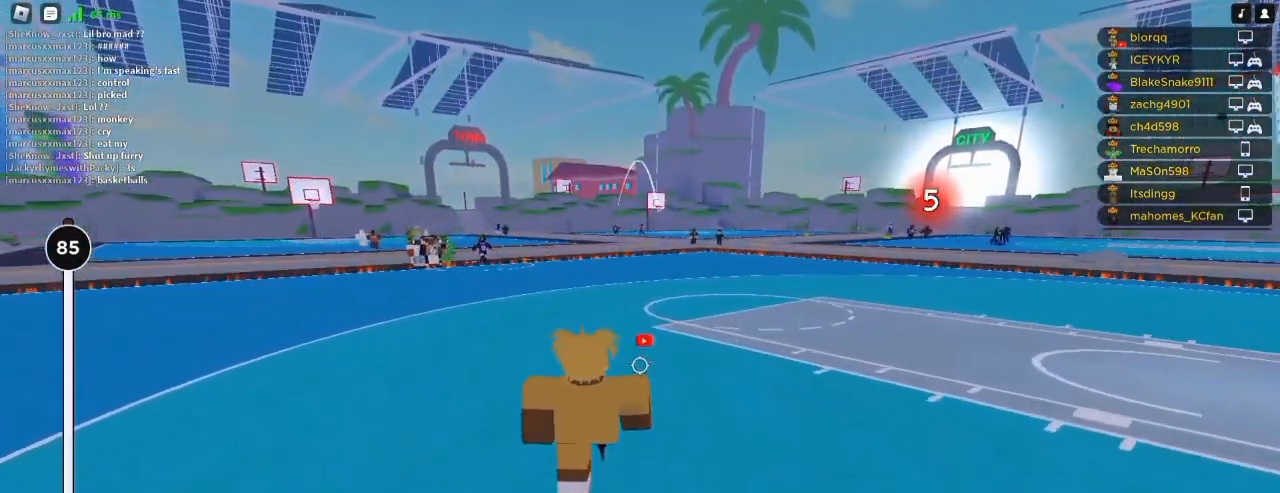
{"keys": ["w"], "mouse": [], "events": []}
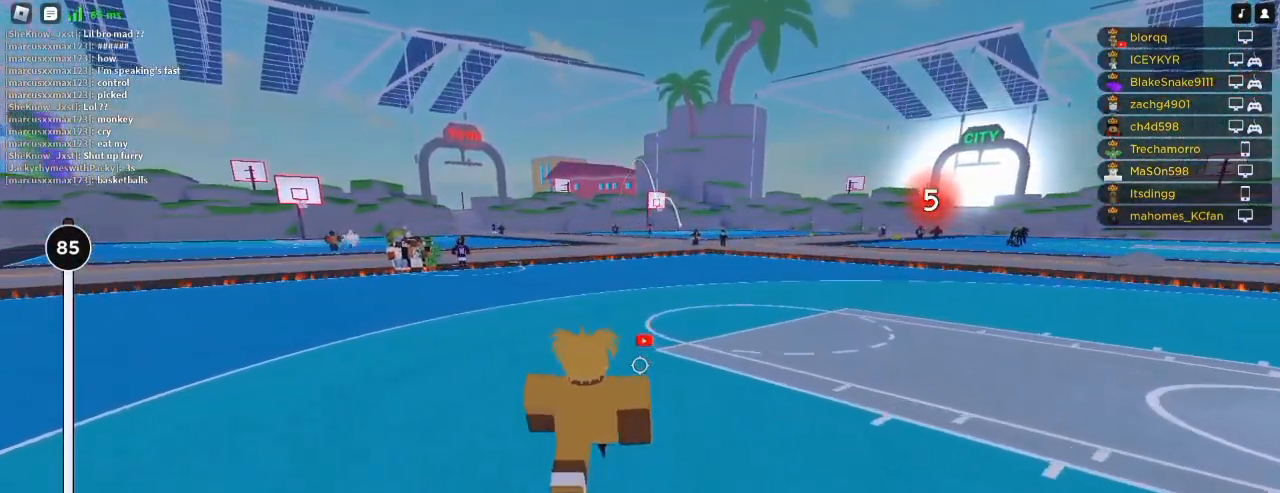
{"keys": ["w"], "mouse": [], "events": []}
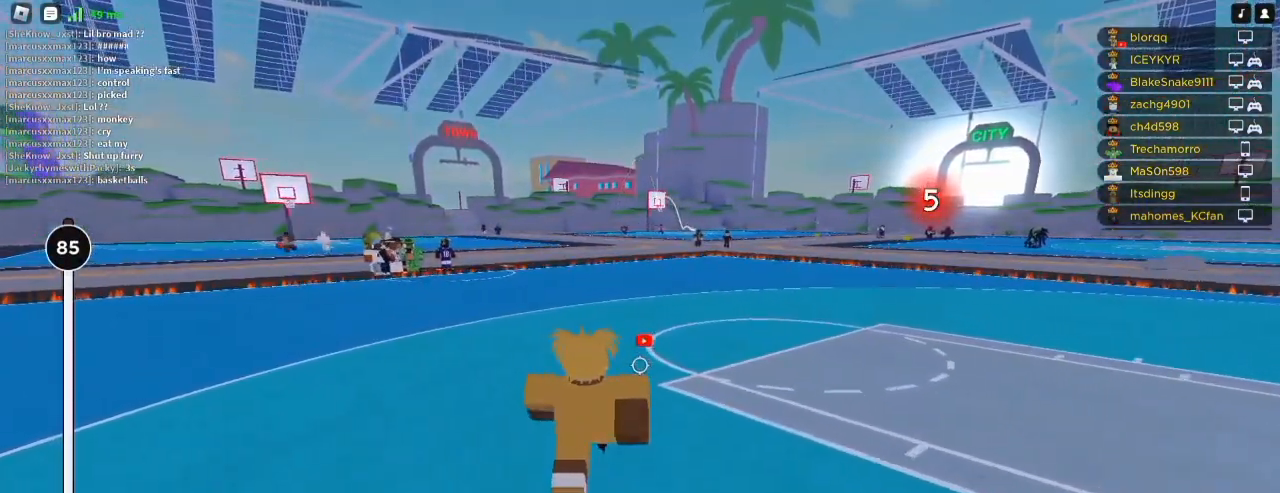
{"keys": ["w"], "mouse": [], "events": []}
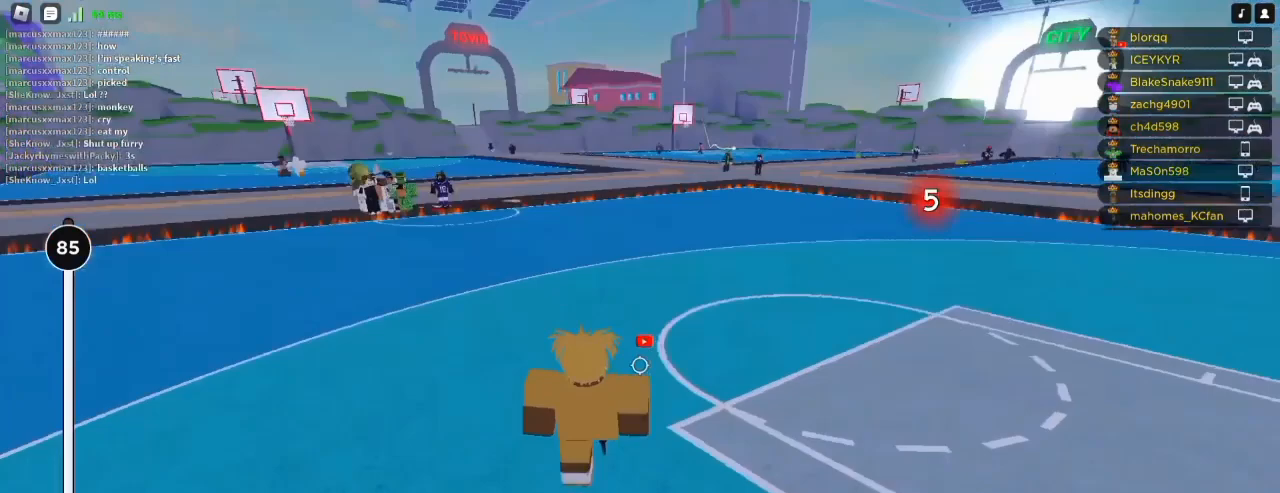
{"keys": ["w"], "mouse": [], "events": []}